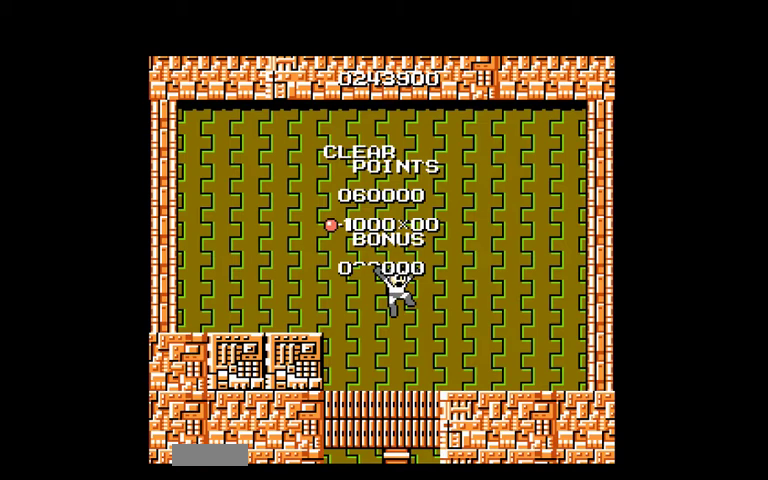
Gameplay with a controller (Nintendo layout); each line is a JSON object with the inputs held at the frame after it. "events" lists button and stick changes between this image and that frame as [ms after this image, input, new state], when the widget could be followed in between. Not read: L3 R3 START.
{"buttons": ["DPAD_RIGHT"]}
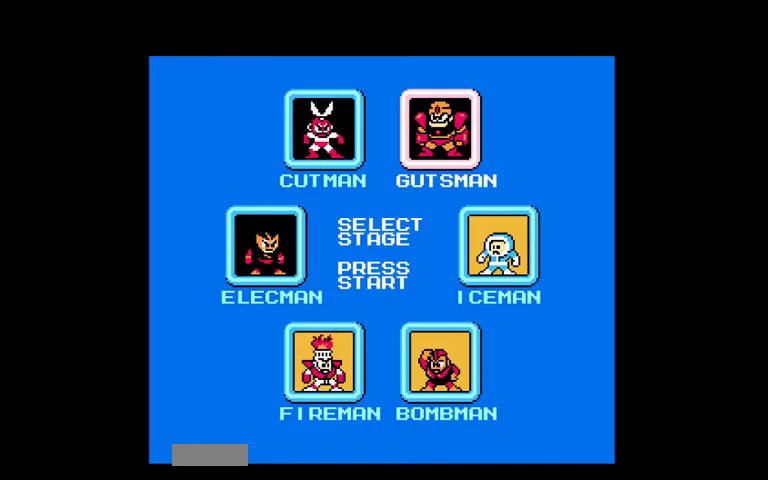
{"buttons": [], "events": [[67, "DPAD_RIGHT", "up"]]}
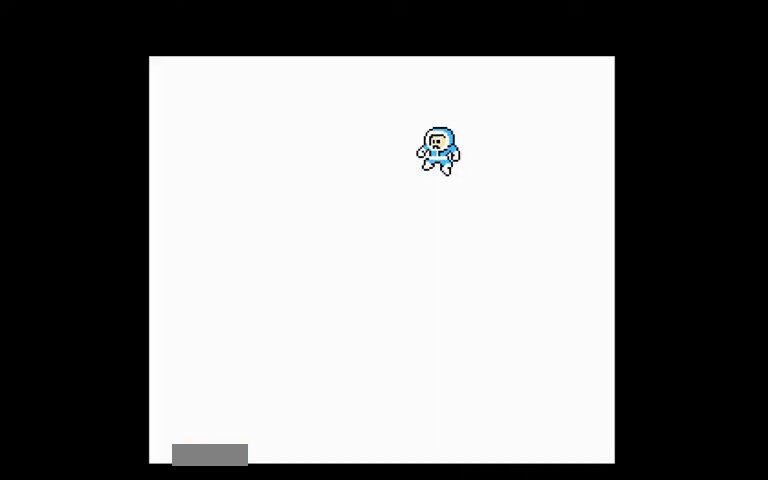
{"buttons": [], "events": []}
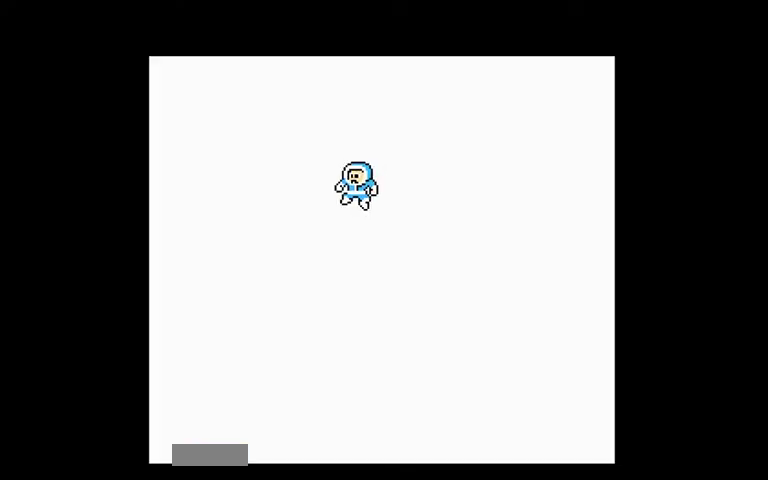
{"buttons": [], "events": []}
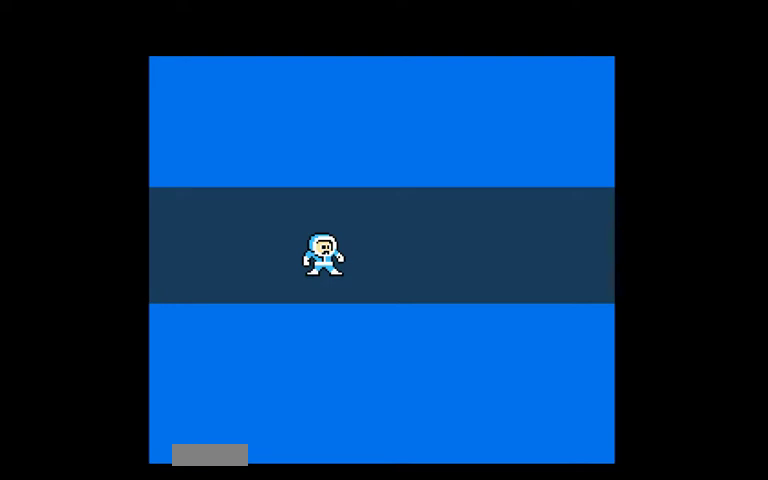
{"buttons": [], "events": []}
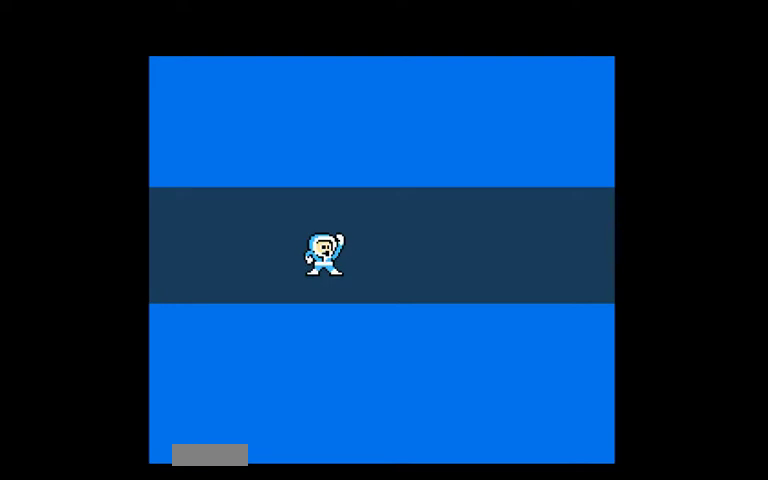
{"buttons": [], "events": []}
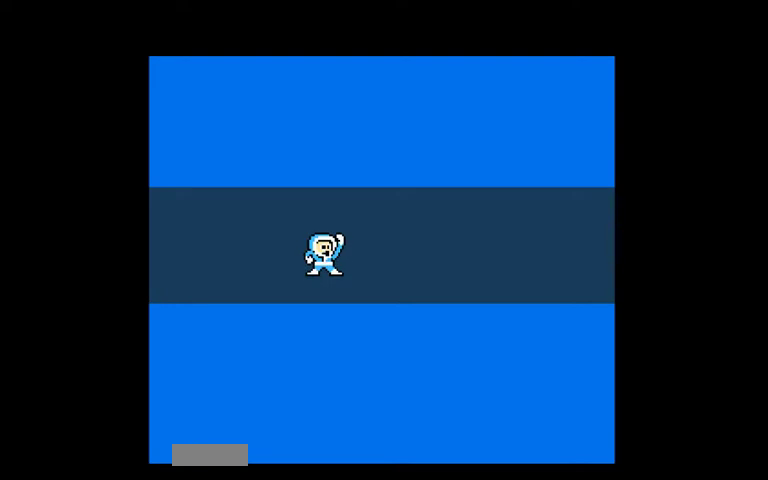
{"buttons": [], "events": []}
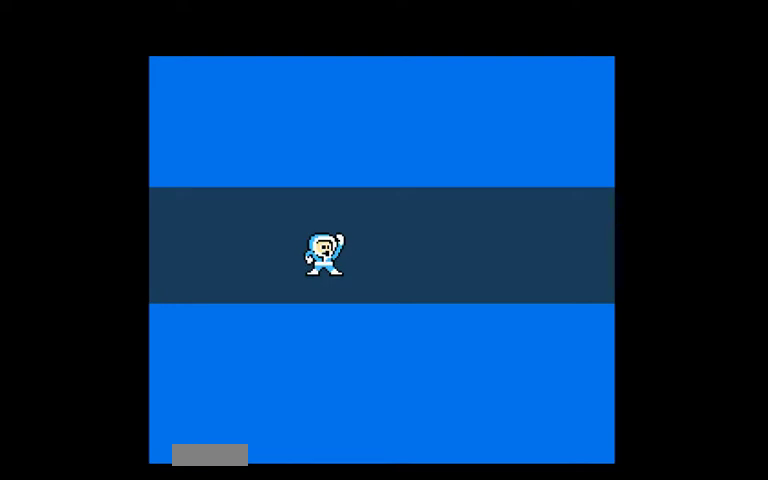
{"buttons": [], "events": []}
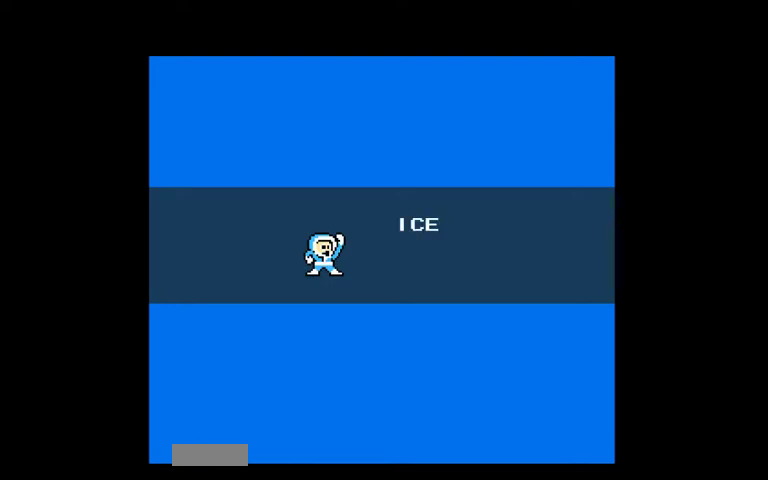
{"buttons": [], "events": []}
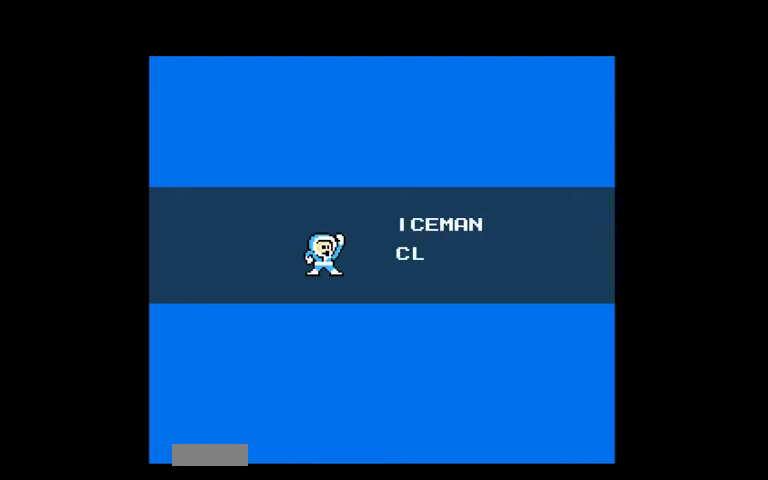
{"buttons": ["DPAD_RIGHT"], "events": [[33, "DPAD_RIGHT", "down"]]}
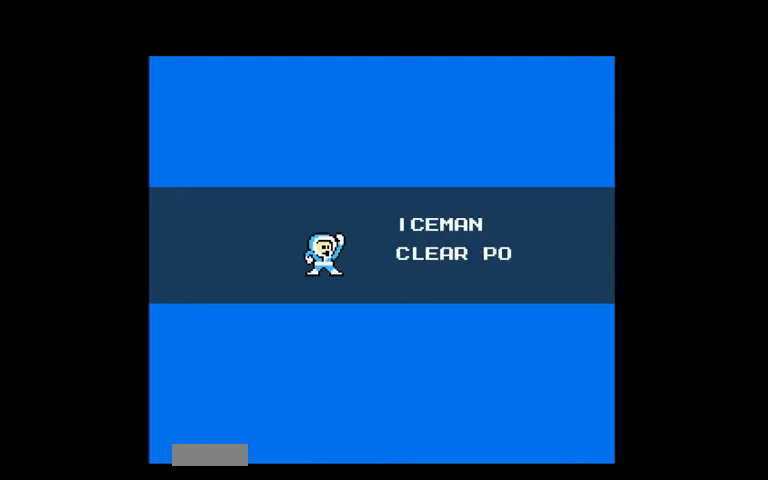
{"buttons": ["DPAD_RIGHT"], "events": []}
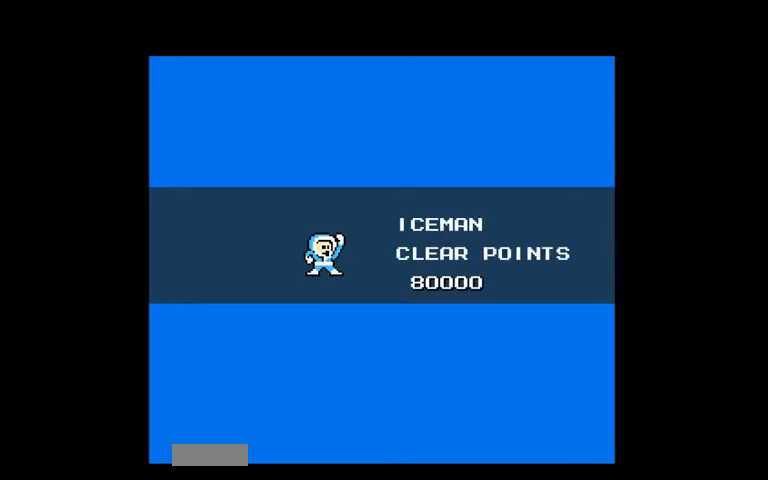
{"buttons": ["DPAD_RIGHT"], "events": []}
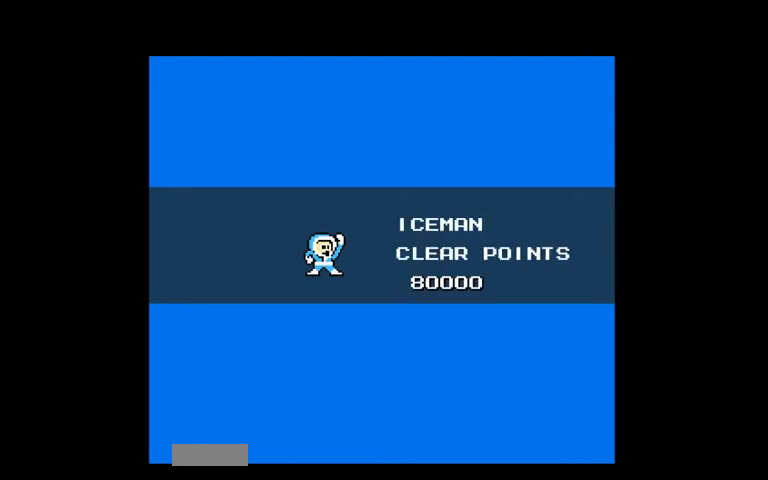
{"buttons": ["DPAD_RIGHT"], "events": []}
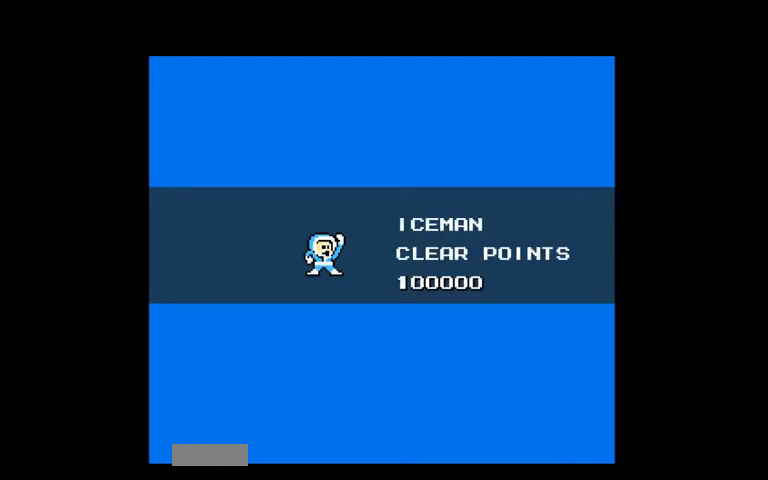
{"buttons": ["DPAD_RIGHT"], "events": []}
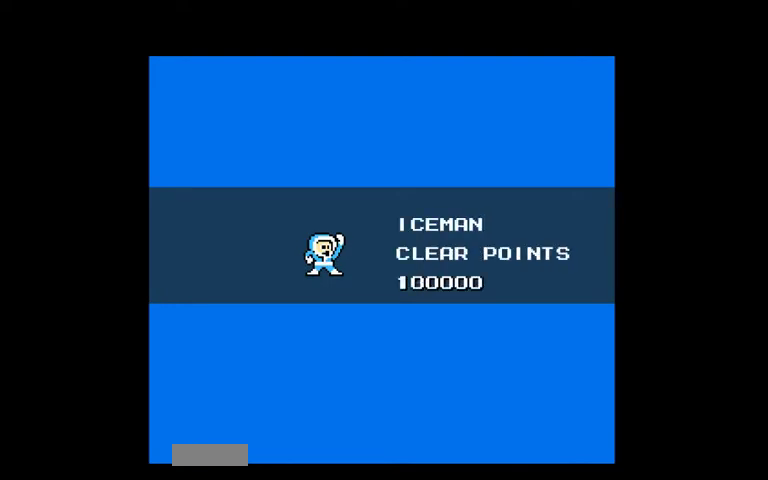
{"buttons": []}
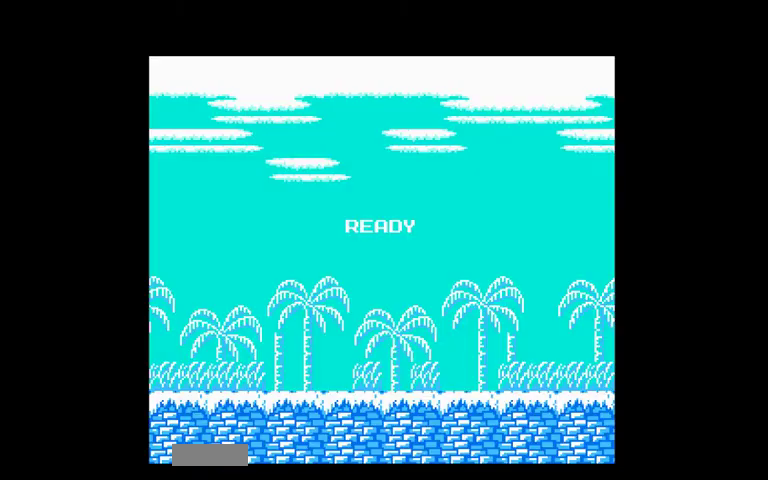
{"buttons": [], "events": []}
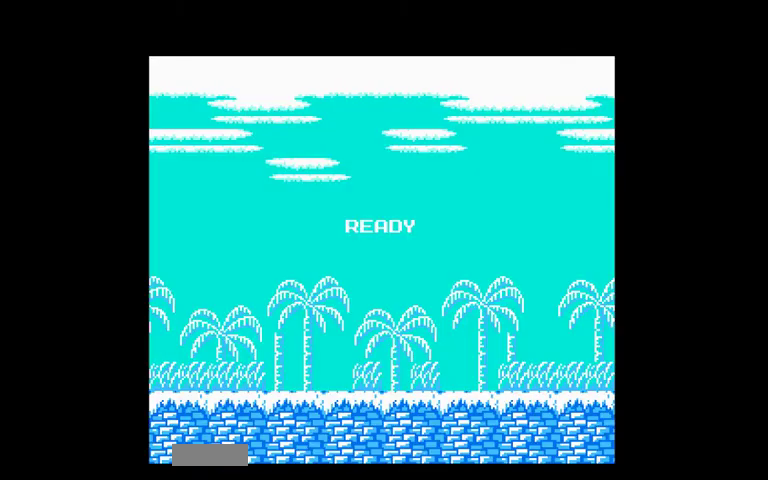
{"buttons": [], "events": []}
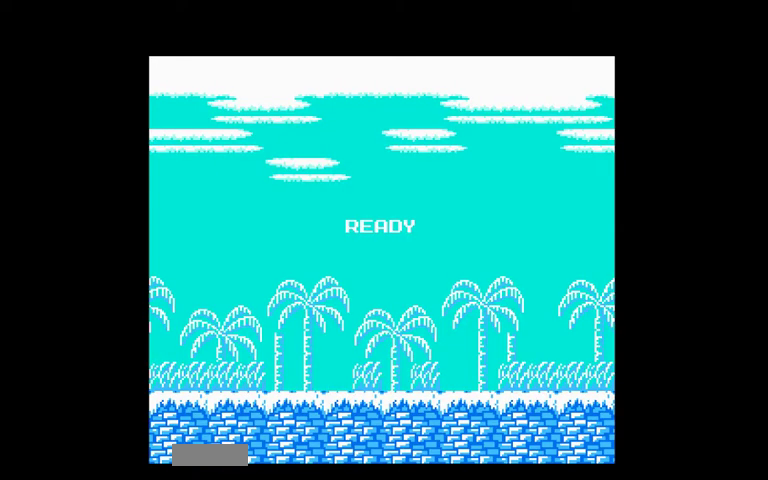
{"buttons": ["DPAD_RIGHT"], "events": [[167, "DPAD_RIGHT", "down"]]}
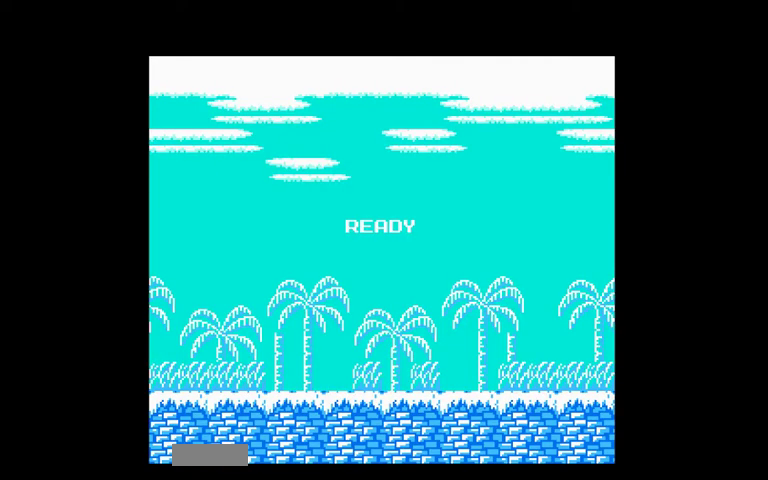
{"buttons": ["DPAD_RIGHT"], "events": []}
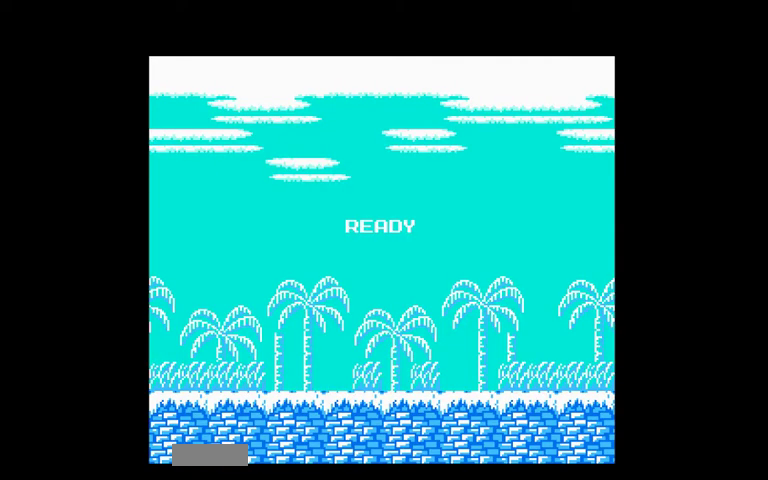
{"buttons": ["DPAD_RIGHT"], "events": []}
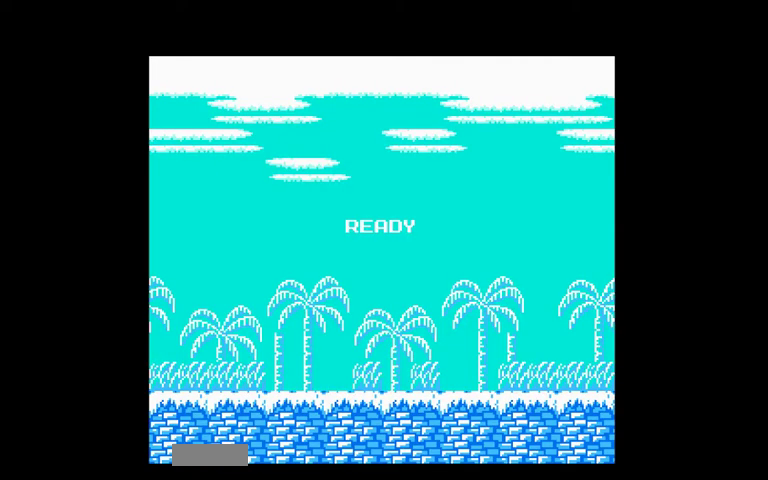
{"buttons": ["DPAD_RIGHT"], "events": []}
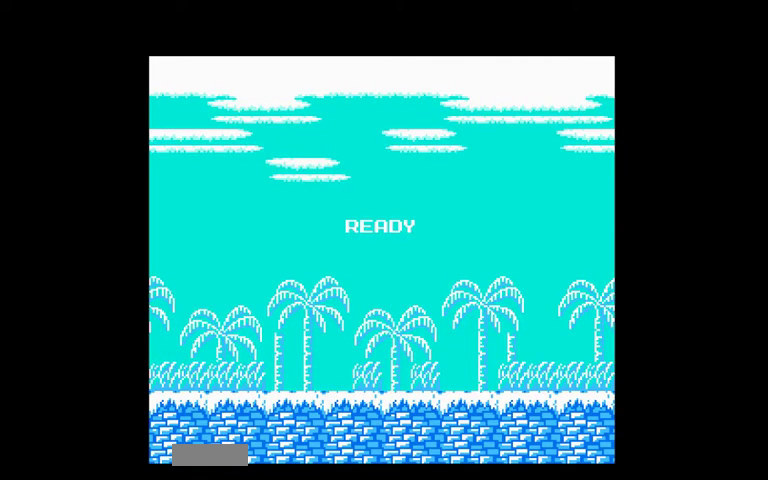
{"buttons": ["DPAD_RIGHT"], "events": []}
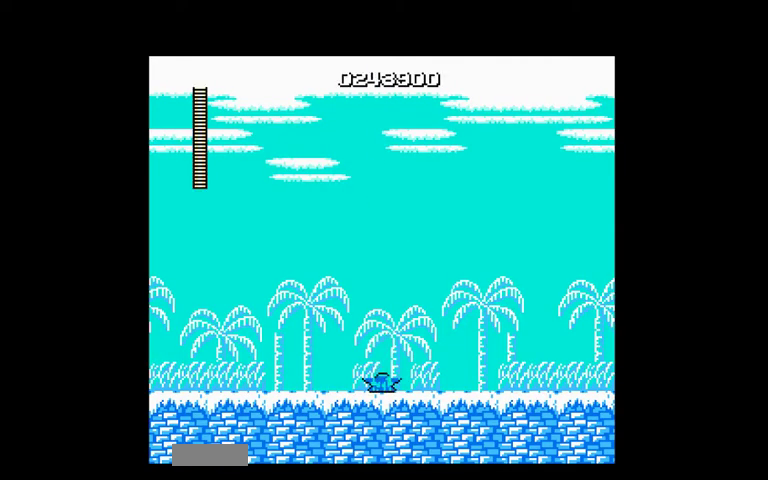
{"buttons": ["DPAD_RIGHT"], "events": [[233, "A", "down"], [333, "A", "up"], [367, "B", "down"], [433, "B", "up"]]}
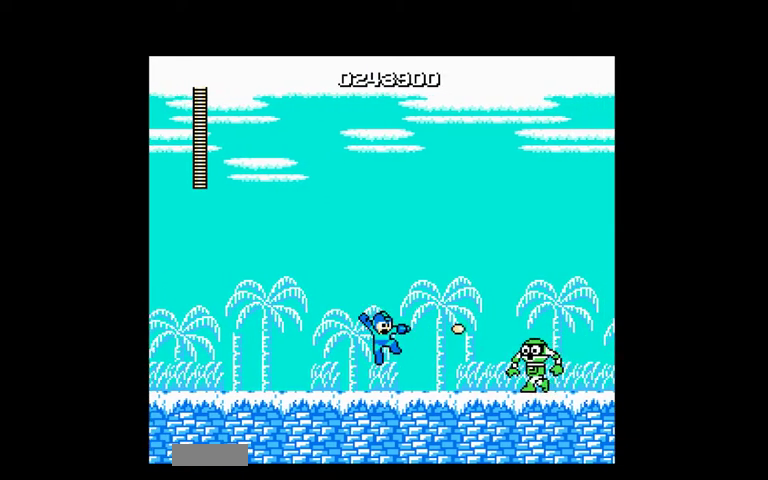
{"buttons": ["A", "B", "DPAD_RIGHT"], "events": [[300, "A", "down"], [367, "B", "down"]]}
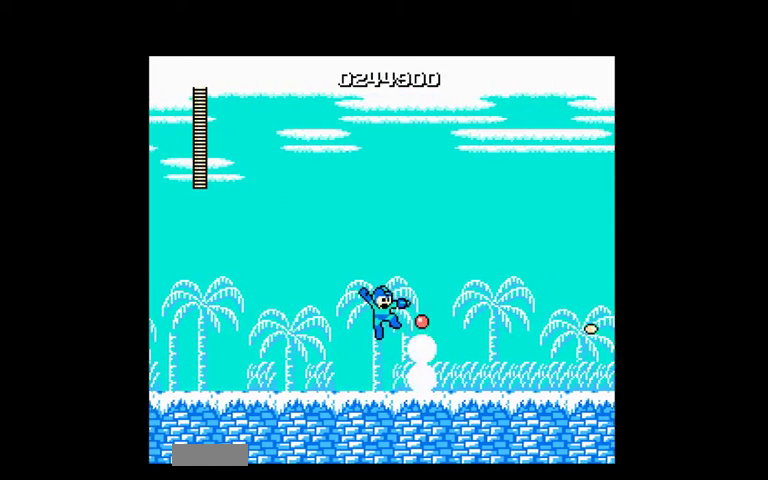
{"buttons": ["DPAD_RIGHT"], "events": [[267, "B", "up"], [300, "A", "up"]]}
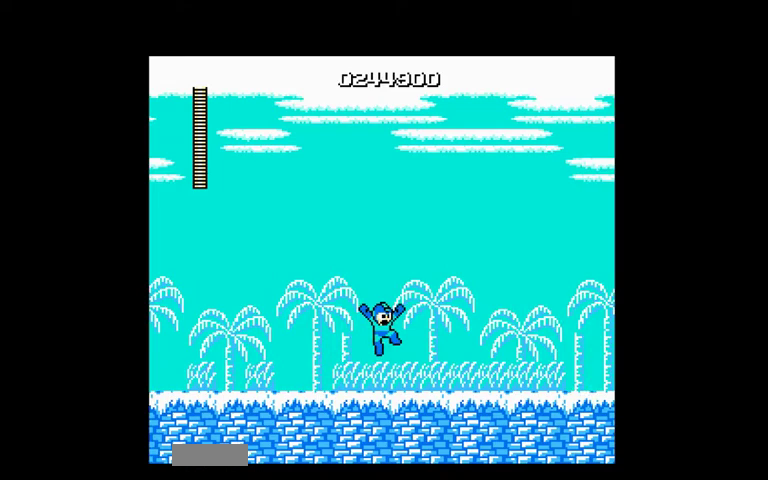
{"buttons": ["DPAD_RIGHT"], "events": []}
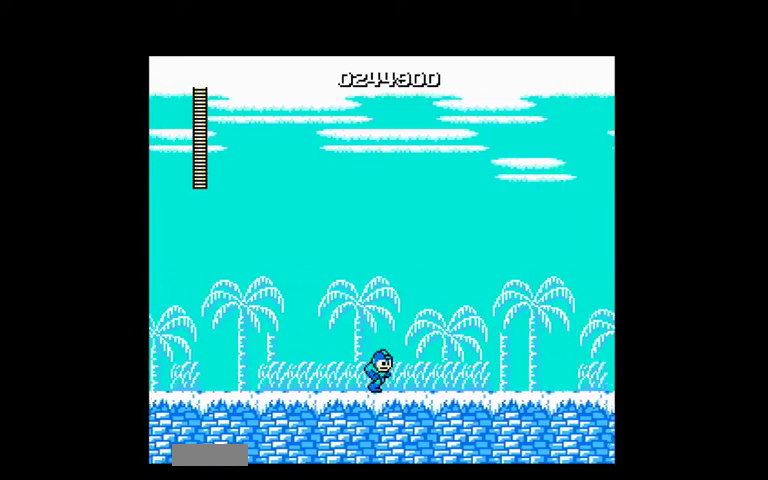
{"buttons": ["DPAD_RIGHT"], "events": []}
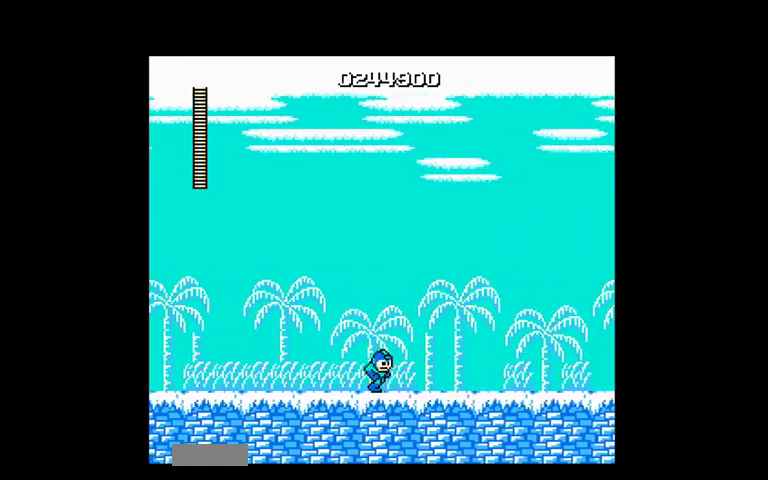
{"buttons": ["DPAD_RIGHT"], "events": []}